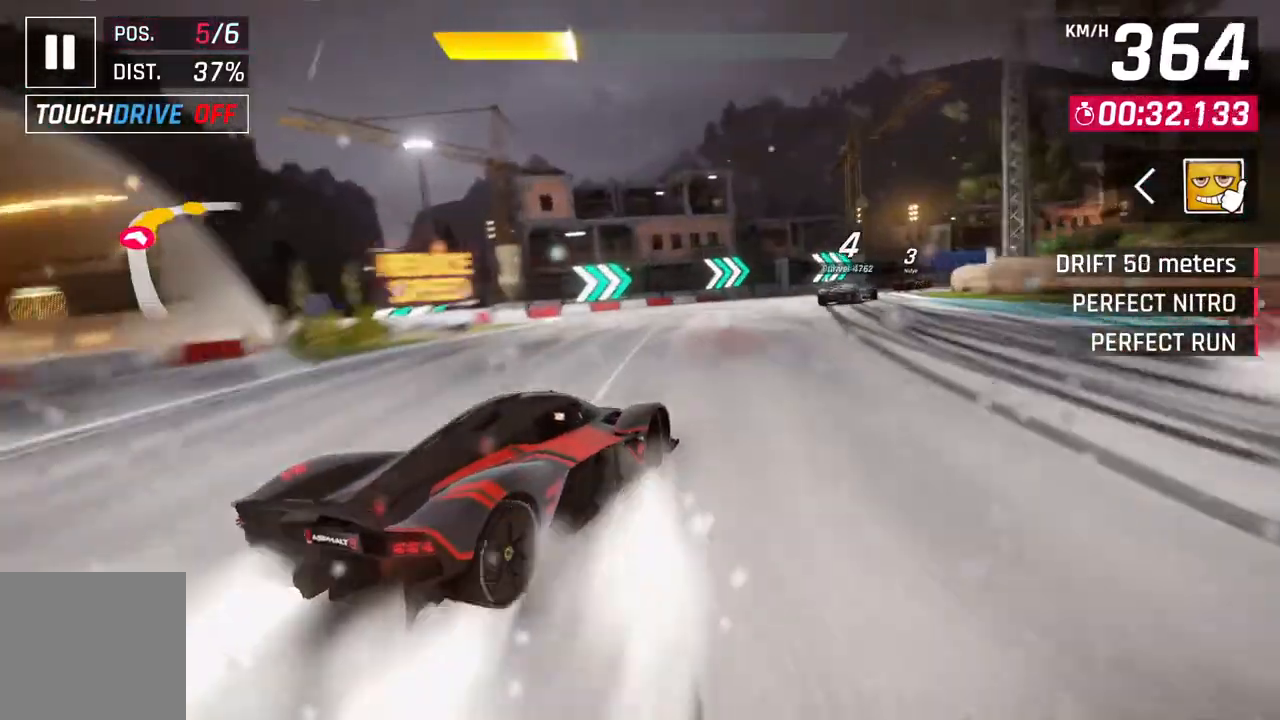
Gameplay with a controller (Xbox layout); each line is a JSON object with the inputs held at the frame after it. "events" lists button and stick changes between this image and that frame as [ms after this image, input, new state], when the widget could be followed in between.
{"buttons": [], "left_stick": "right", "right_stick": "center", "events": [[267, "left_stick", "right"]]}
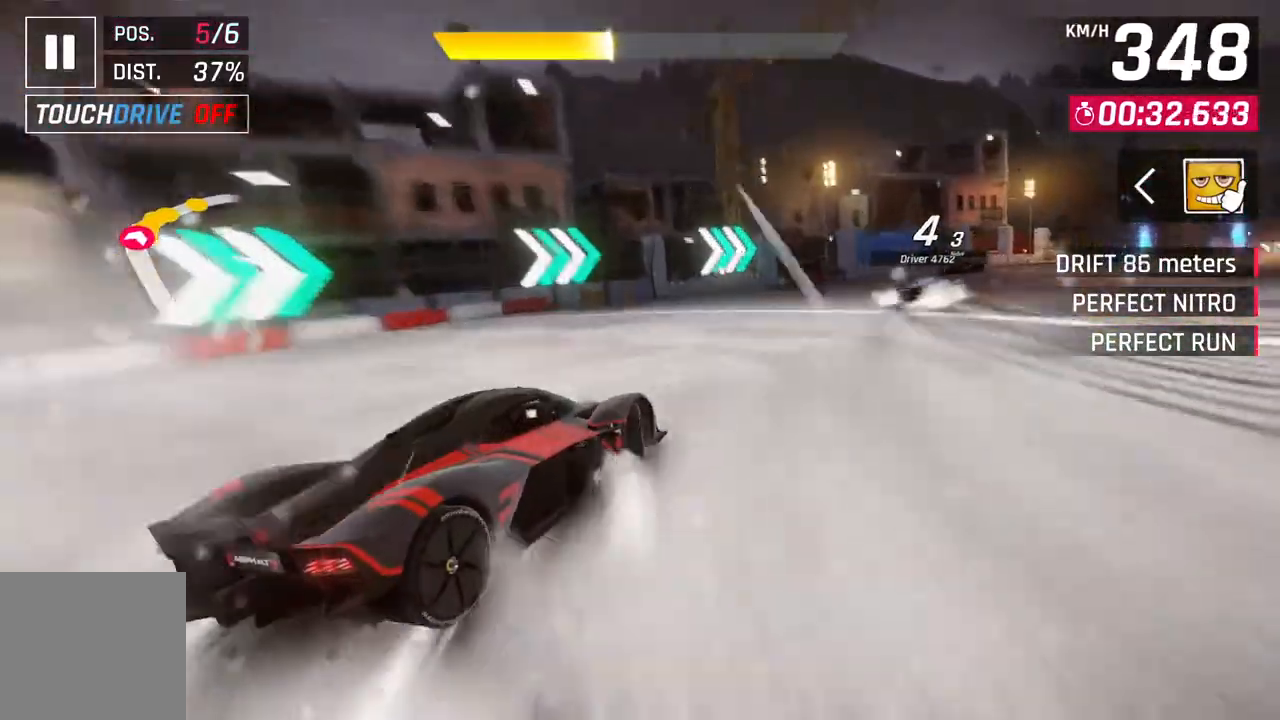
{"buttons": [], "left_stick": "right", "right_stick": "center", "events": []}
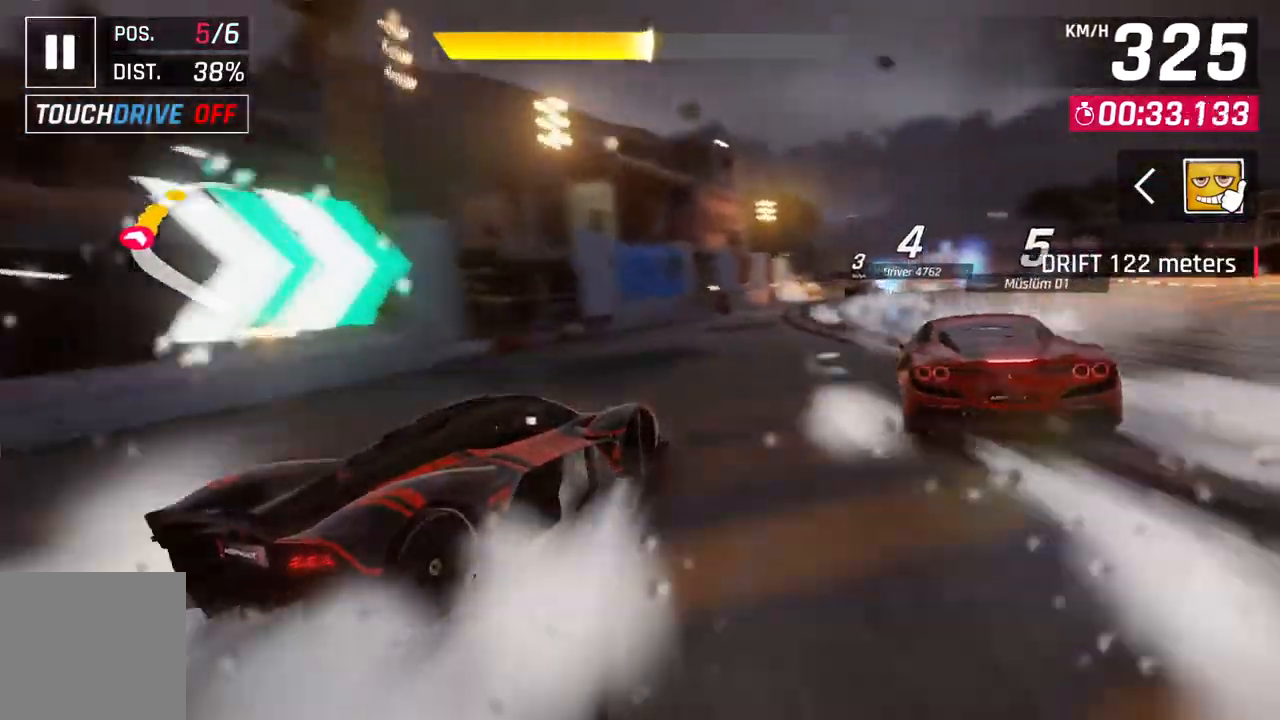
{"buttons": [], "left_stick": "center", "right_stick": "center", "events": [[317, "left_stick", "center"]]}
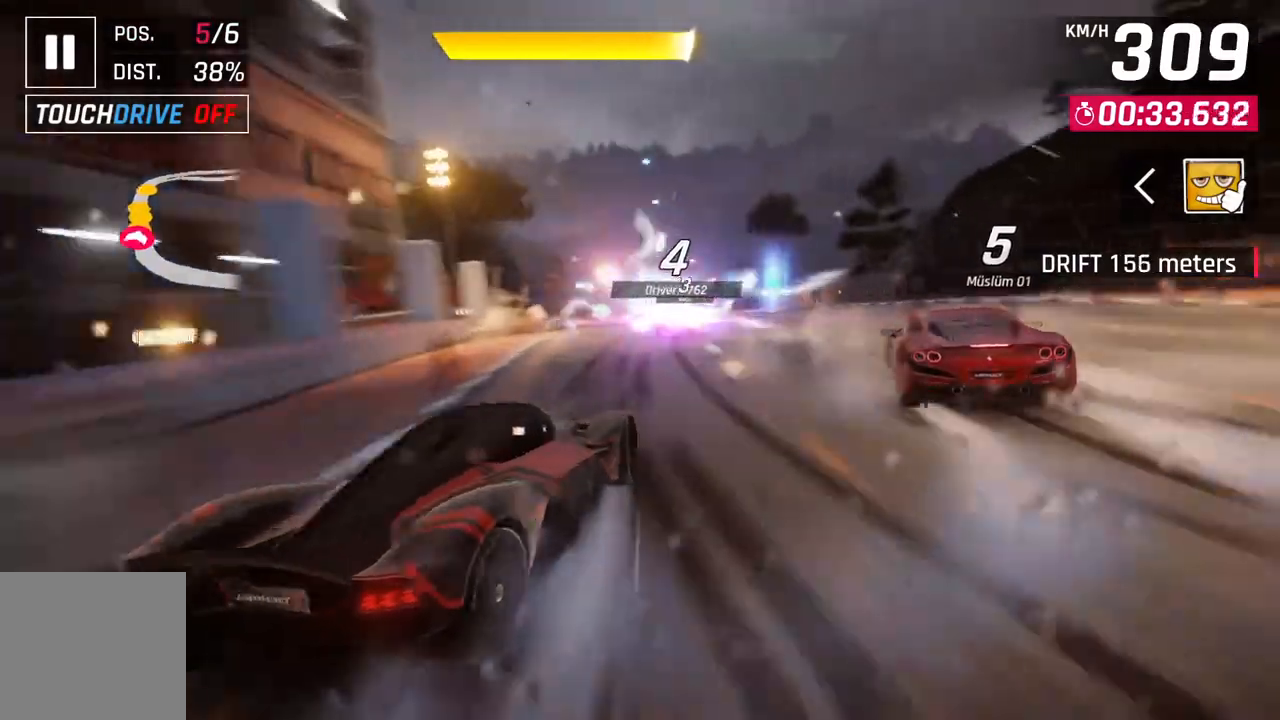
{"buttons": ["L2"], "left_stick": "center", "right_stick": "center", "events": [[33, "left_stick", "right"], [217, "left_stick", "center"], [283, "L2", "down"]]}
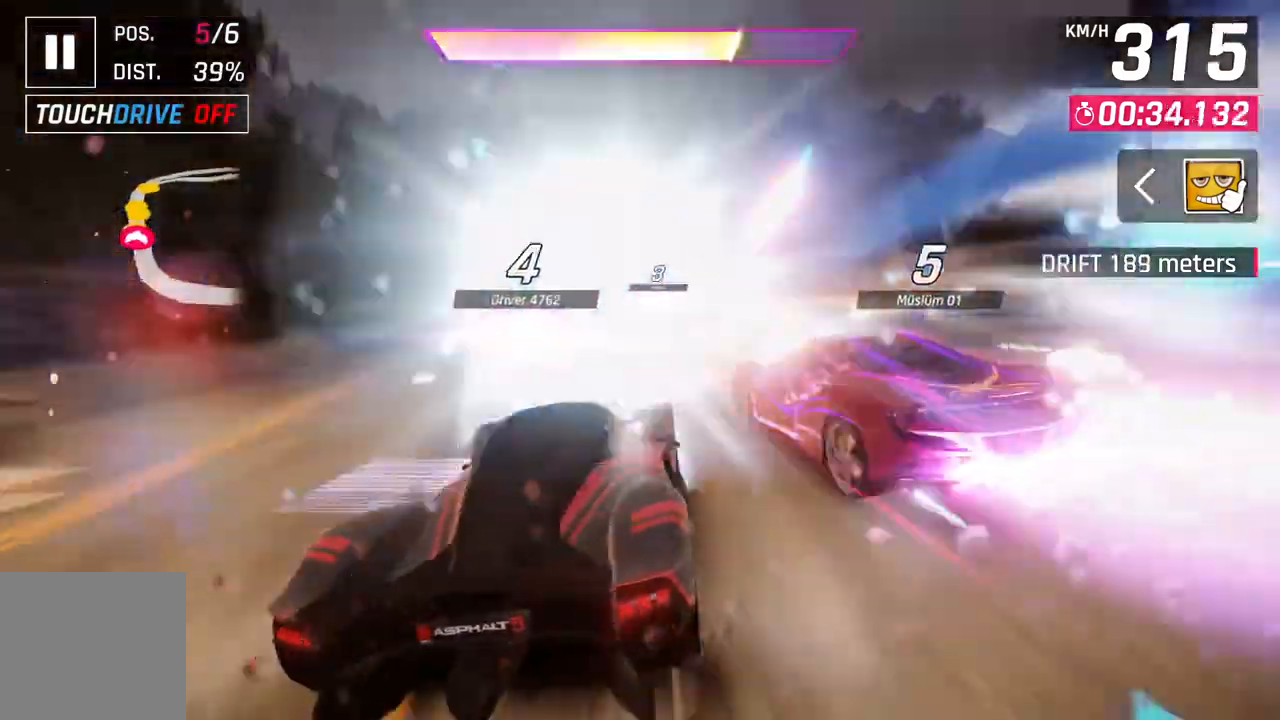
{"buttons": ["A", "R1"], "left_stick": "right", "right_stick": "center", "events": [[117, "L2", "up"], [183, "A", "down"], [217, "R1", "down"], [317, "left_stick", "right"]]}
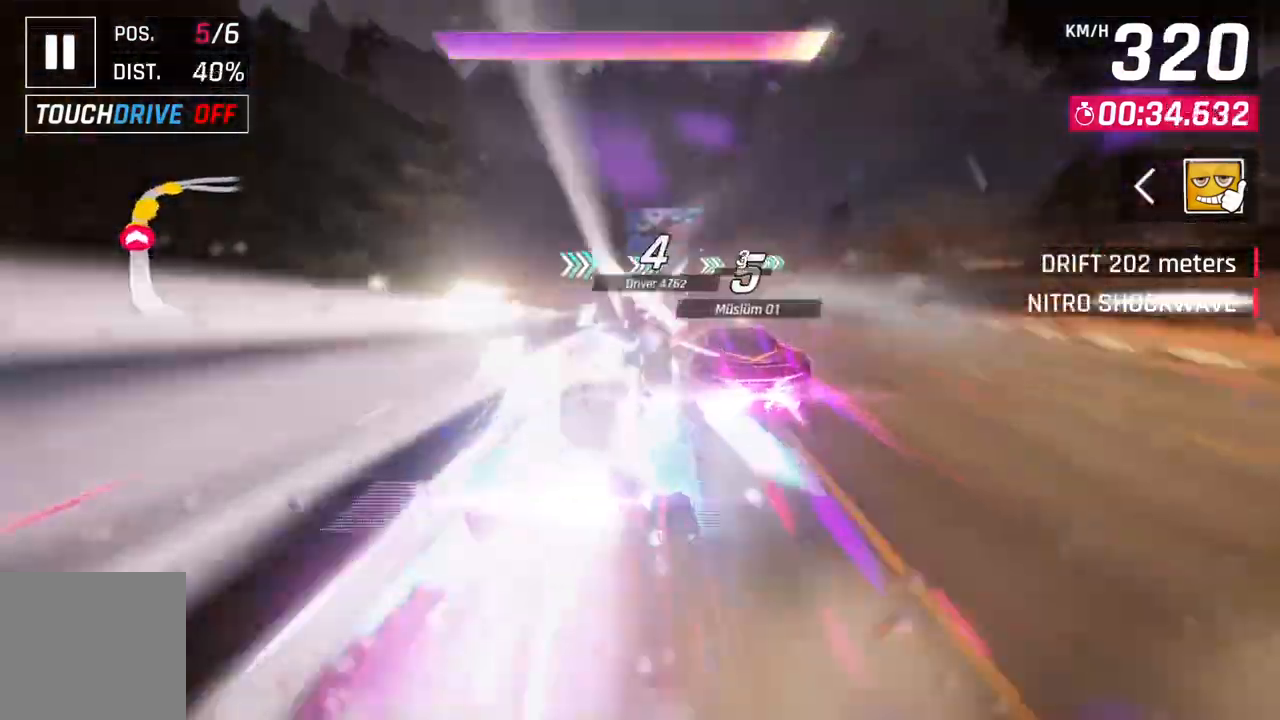
{"buttons": [], "left_stick": "center", "right_stick": "center", "events": [[33, "A", "up"], [50, "R1", "up"], [400, "left_stick", "up"], [500, "left_stick", "center"]]}
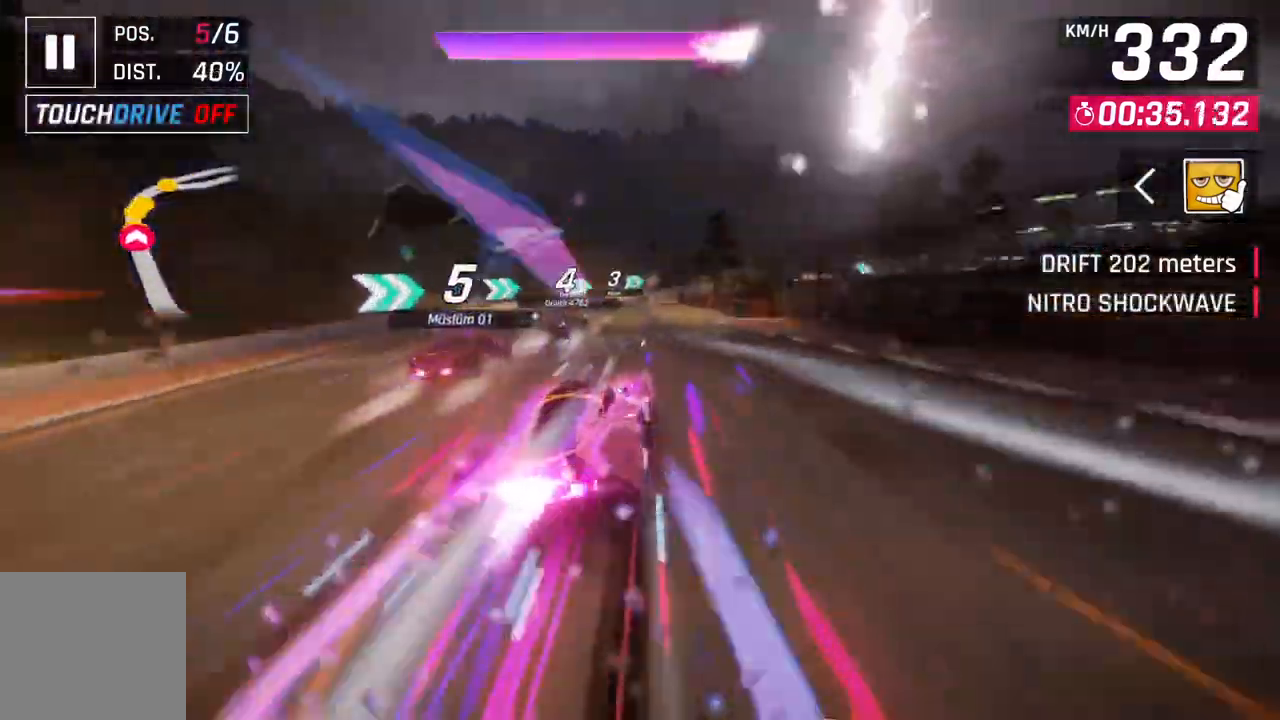
{"buttons": ["A"], "left_stick": "right", "right_stick": "center", "events": [[350, "L2", "down"], [433, "A", "down"], [433, "L2", "up"], [467, "left_stick", "right"]]}
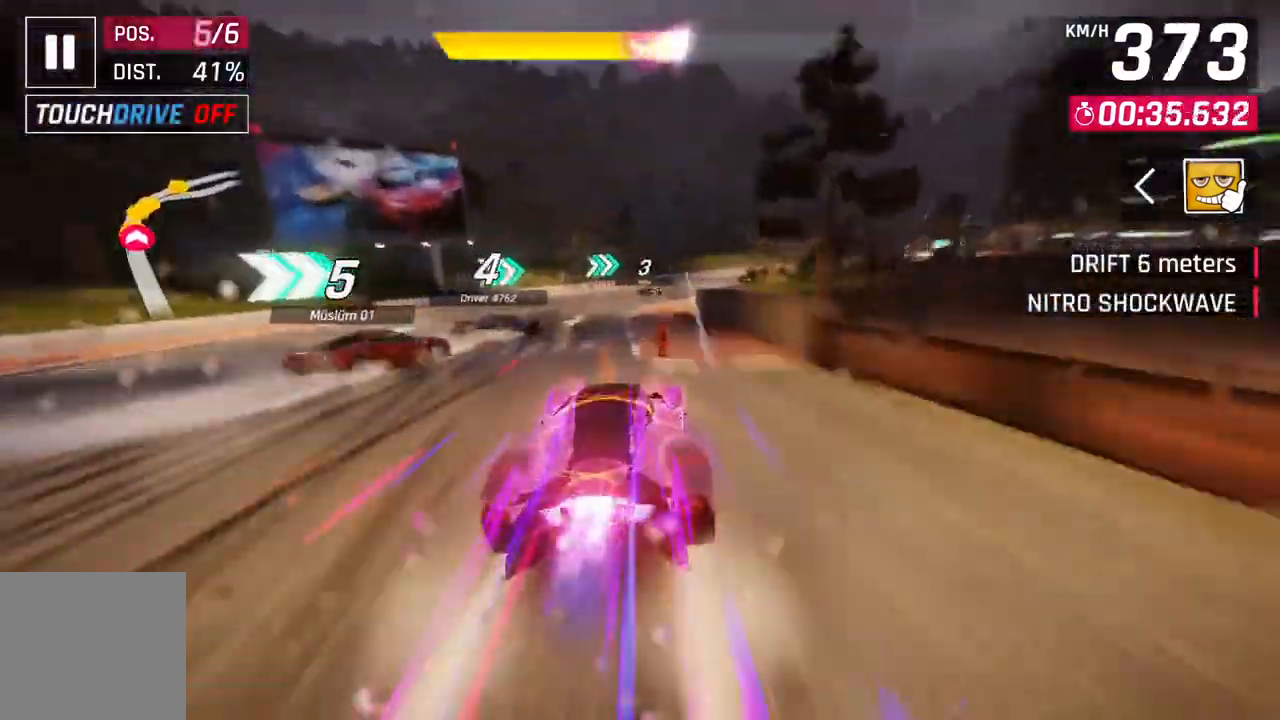
{"buttons": ["A"], "left_stick": "right", "right_stick": "center", "events": [[133, "A", "up"], [500, "A", "down"]]}
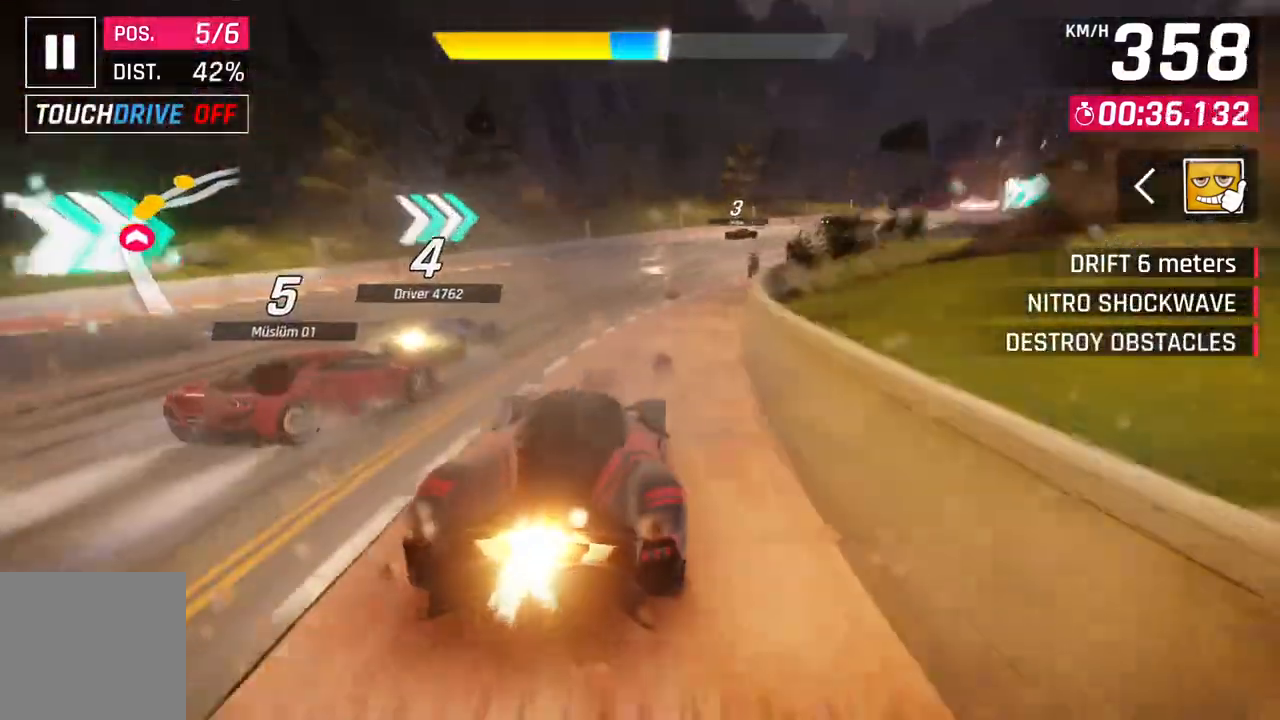
{"buttons": [], "left_stick": "right", "right_stick": "center", "events": [[200, "A", "up"]]}
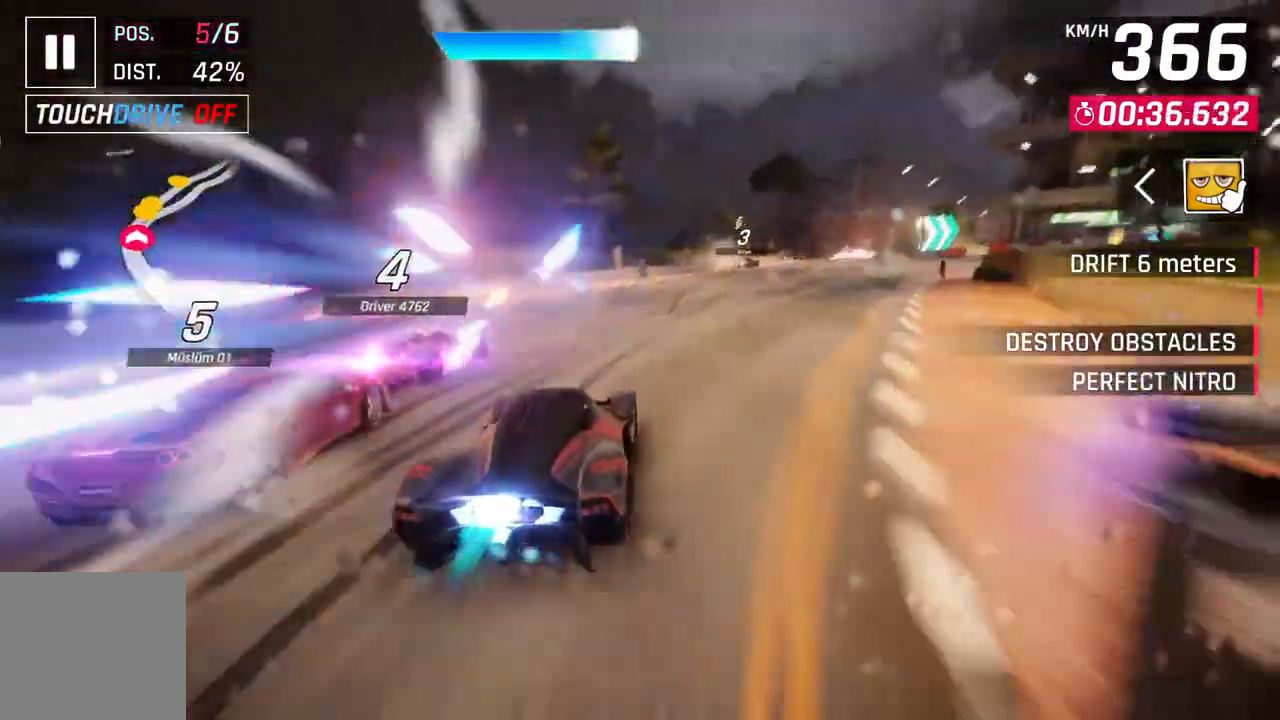
{"buttons": [], "left_stick": "right", "right_stick": "center", "events": []}
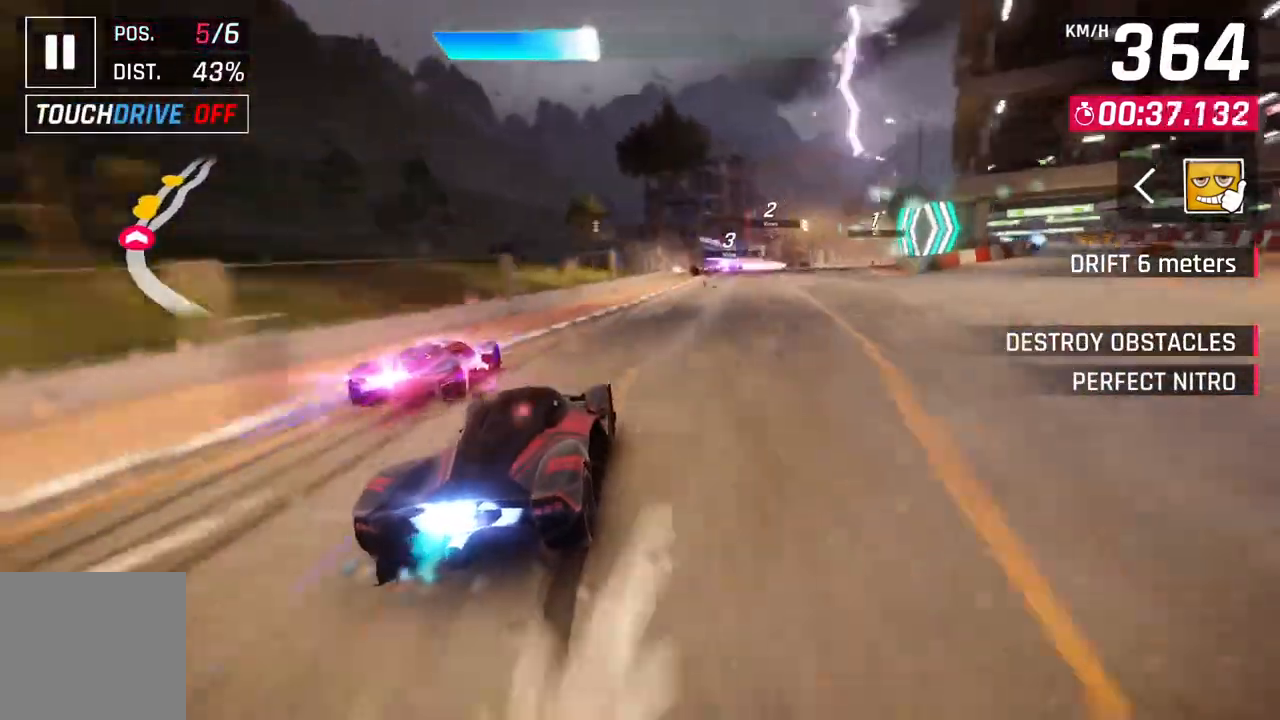
{"buttons": [], "left_stick": "center", "right_stick": "center", "events": [[267, "left_stick", "center"]]}
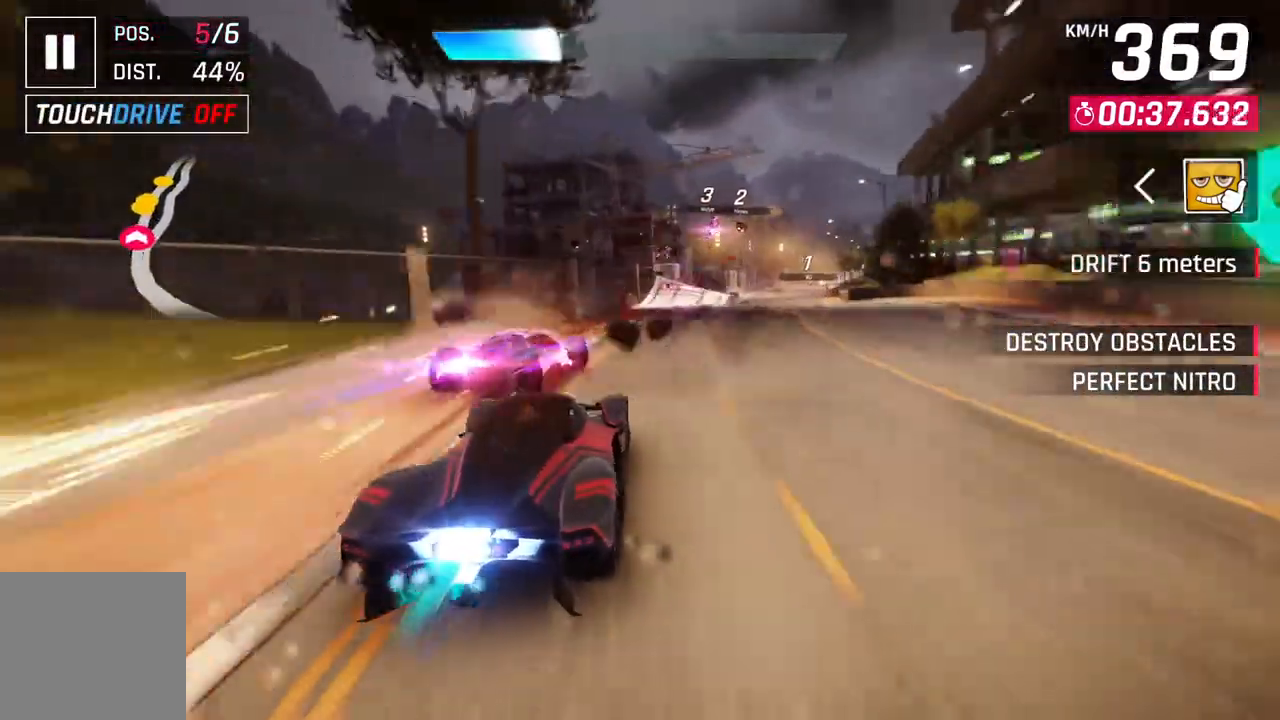
{"buttons": [], "left_stick": "center", "right_stick": "center", "events": [[17, "left_stick", "up-right"], [233, "left_stick", "center"], [267, "L2", "down"], [500, "L2", "up"]]}
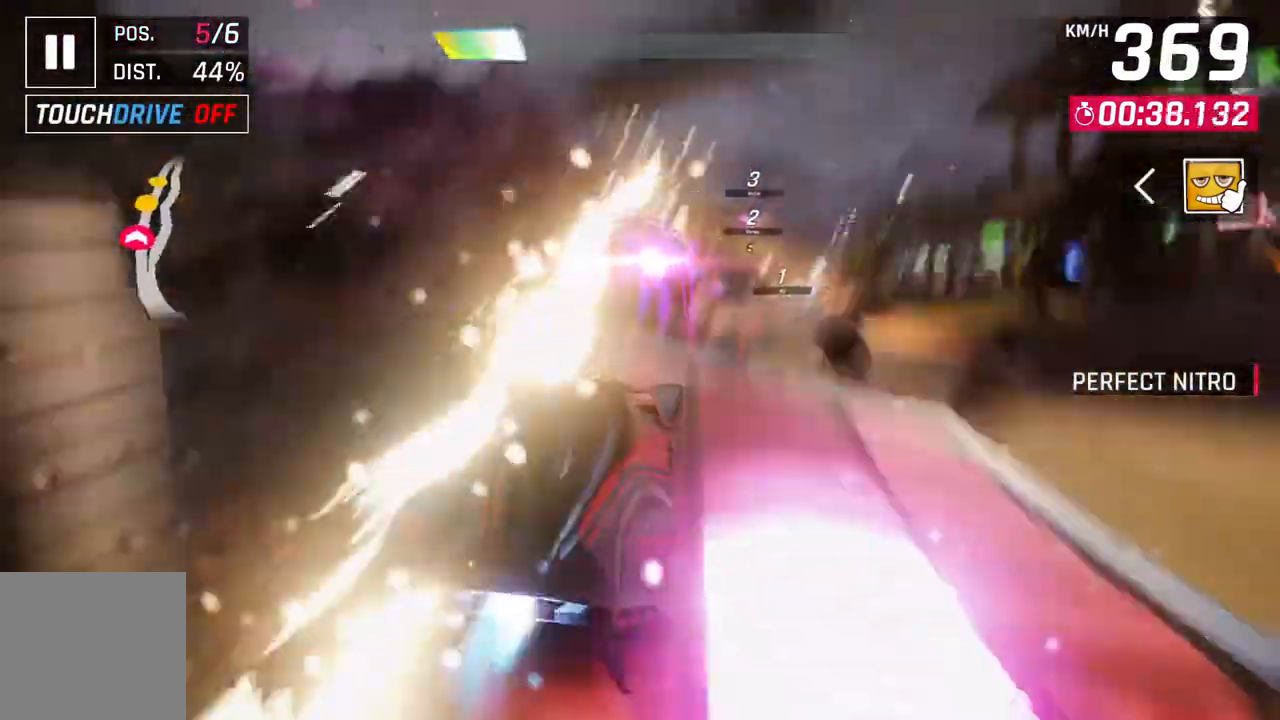
{"buttons": ["A", "R1"], "left_stick": "right", "right_stick": "center", "events": [[17, "A", "down"], [50, "R1", "down"], [150, "left_stick", "right"]]}
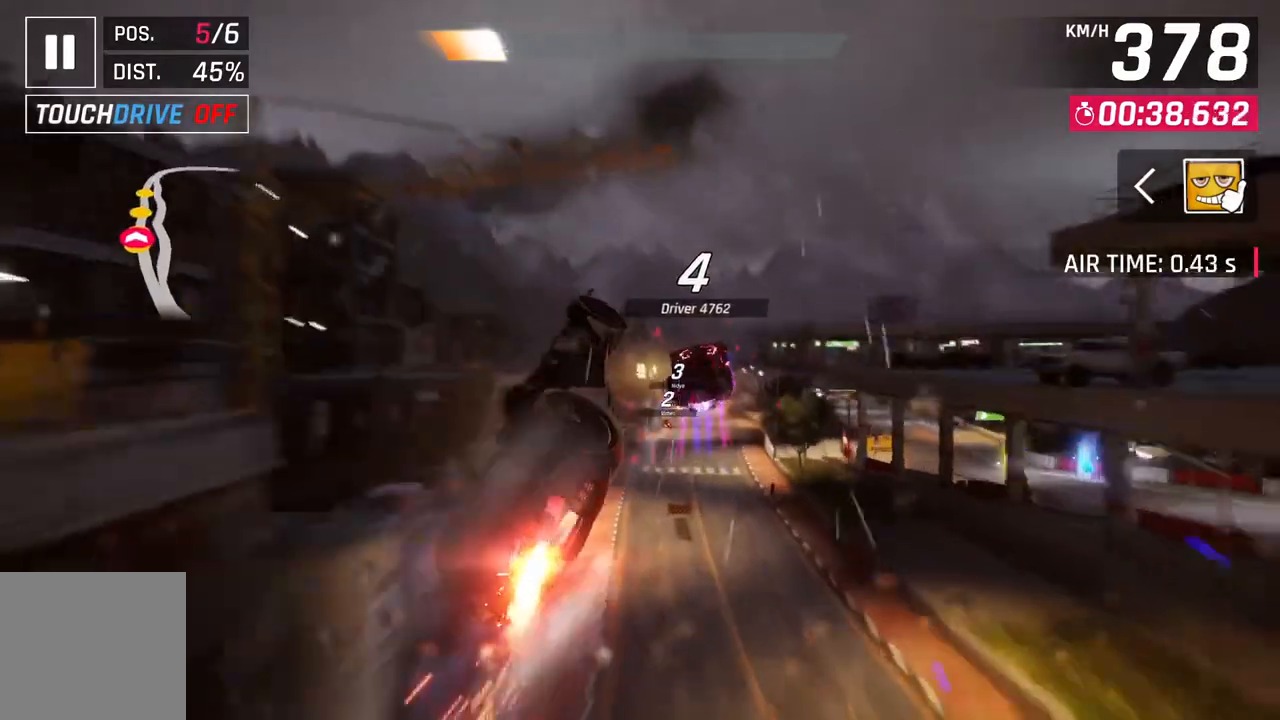
{"buttons": ["A", "R1"], "left_stick": "center", "right_stick": "center", "events": [[317, "left_stick", "center"]]}
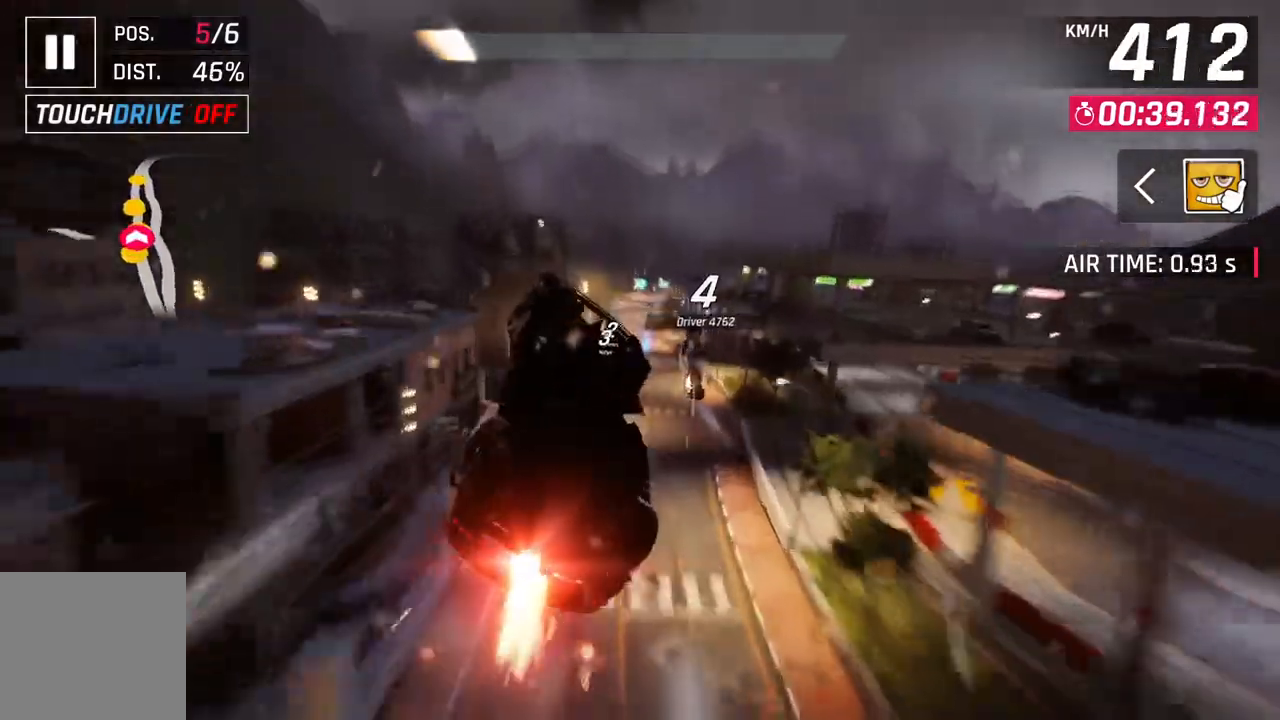
{"buttons": [], "left_stick": "left", "right_stick": "center", "events": [[100, "left_stick", "up-left"], [367, "left_stick", "left"], [383, "R1", "up"], [417, "A", "up"]]}
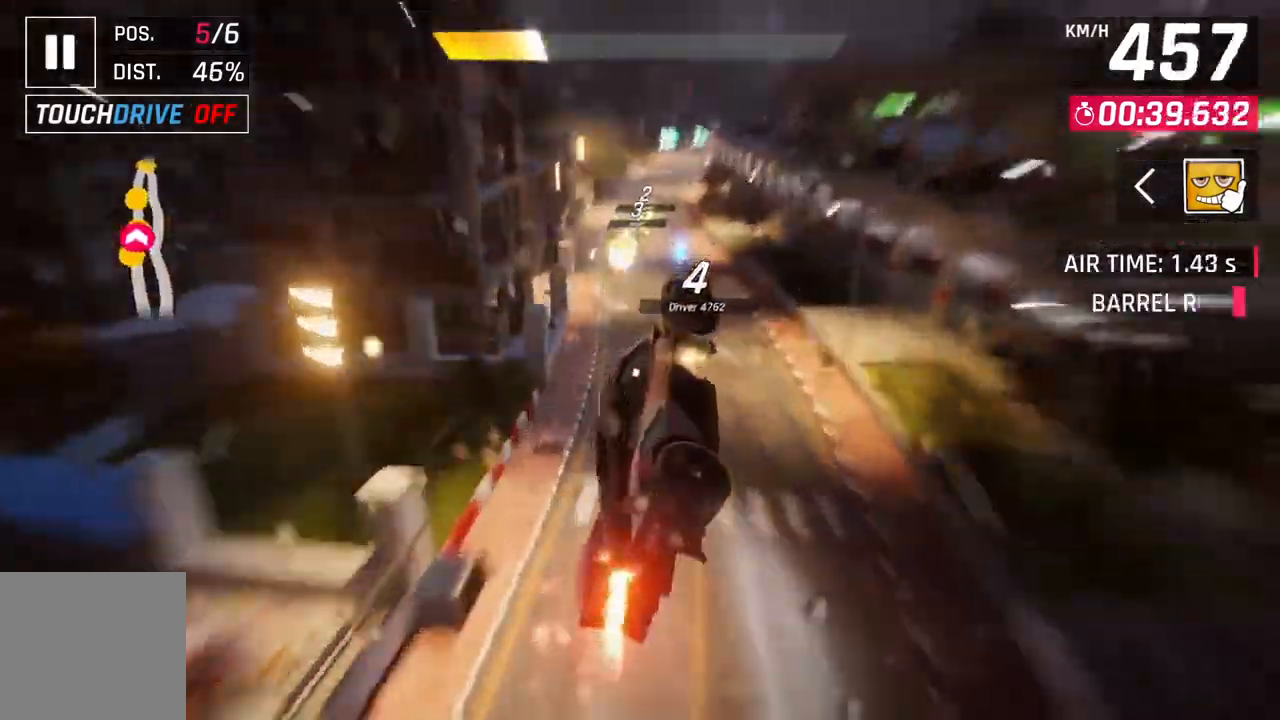
{"buttons": ["A", "R1"], "left_stick": "center", "right_stick": "center", "events": [[33, "left_stick", "center"], [167, "A", "down"], [183, "R1", "down"]]}
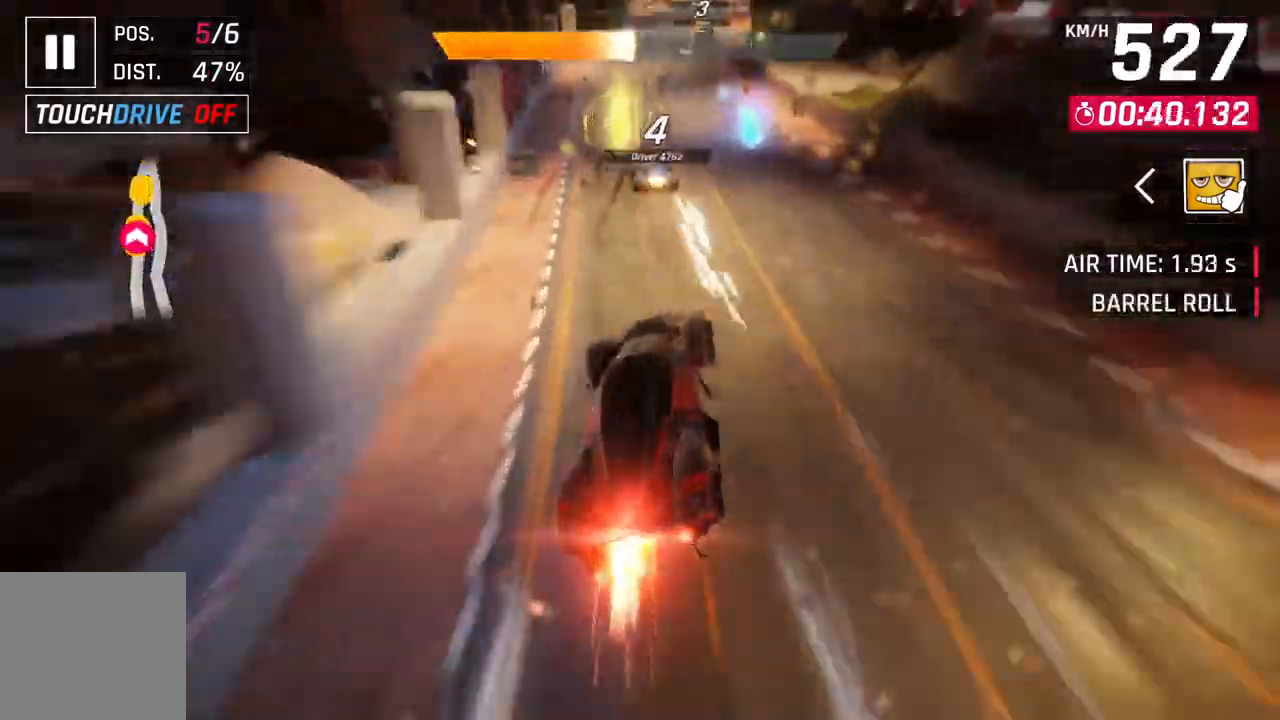
{"buttons": ["L2"], "left_stick": "up-right", "right_stick": "center", "events": [[33, "A", "up"], [33, "R1", "up"], [67, "L2", "down"], [150, "A", "down"], [150, "L2", "up"], [217, "left_stick", "up-right"], [433, "A", "up"], [467, "L2", "down"]]}
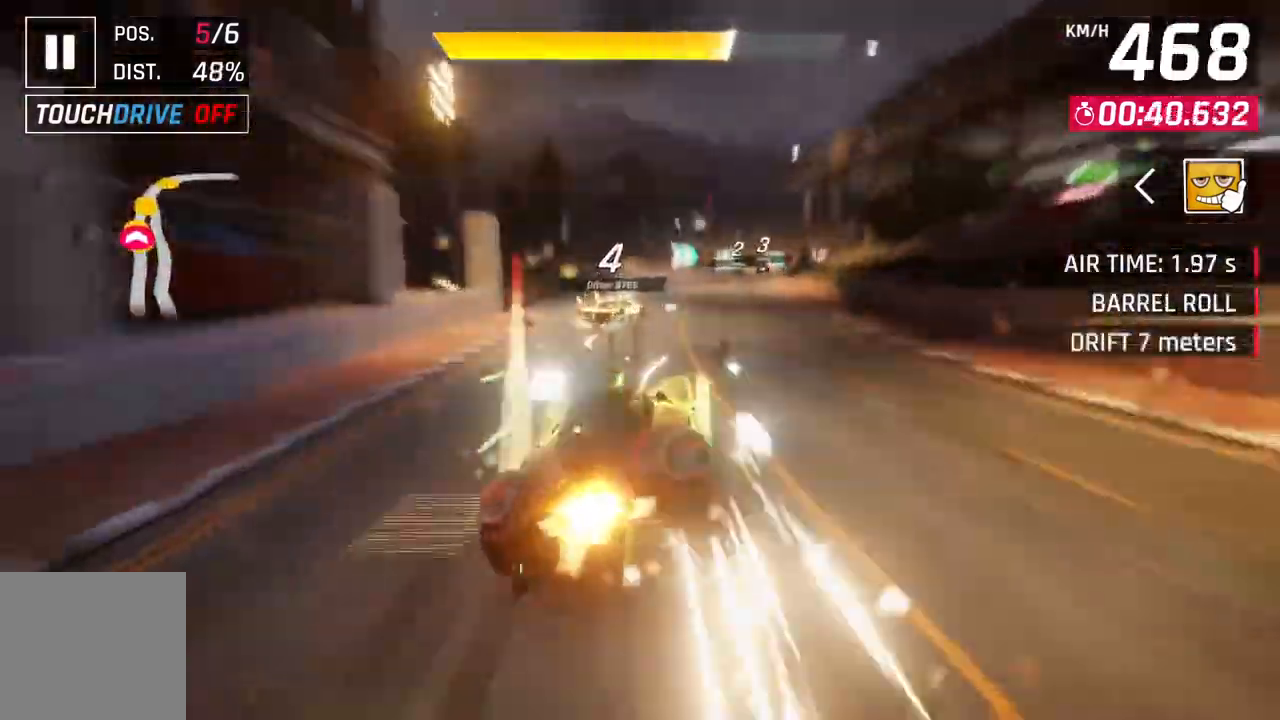
{"buttons": [], "left_stick": "up-right", "right_stick": "center", "events": [[17, "A", "down"], [33, "L2", "up"], [283, "A", "up"]]}
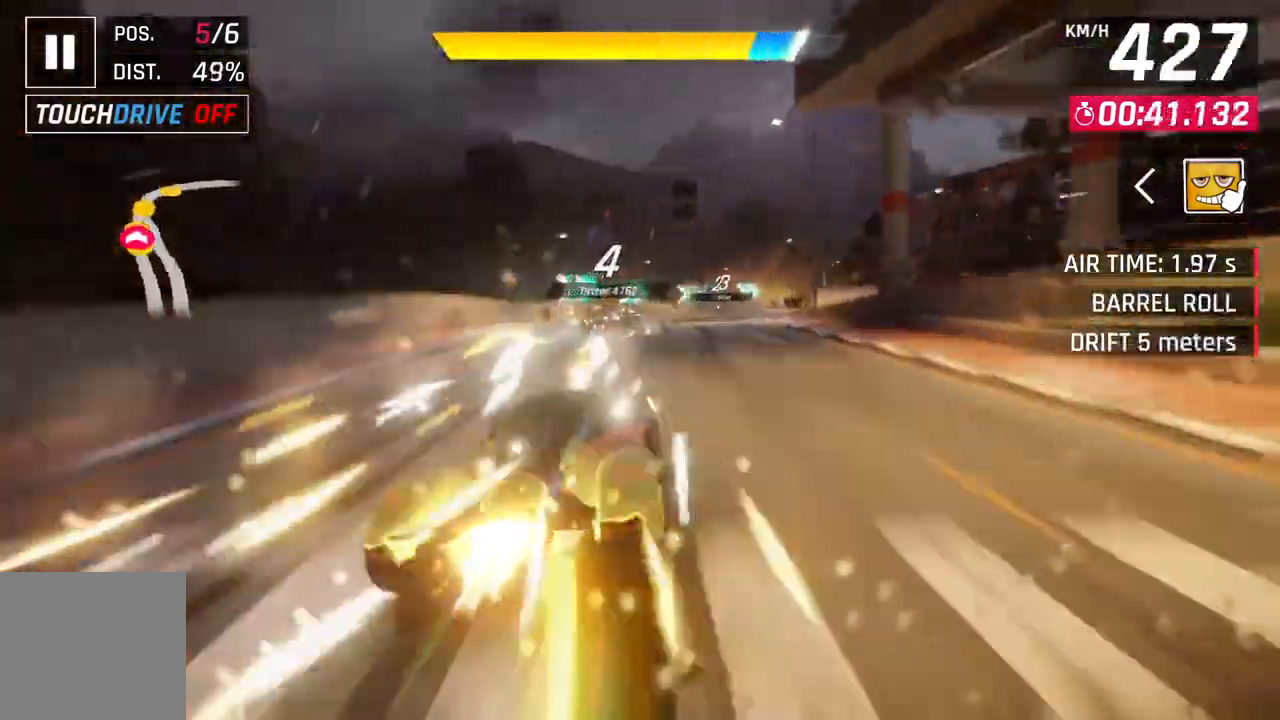
{"buttons": [], "left_stick": "up-right", "right_stick": "center", "events": [[167, "A", "down"], [383, "A", "up"]]}
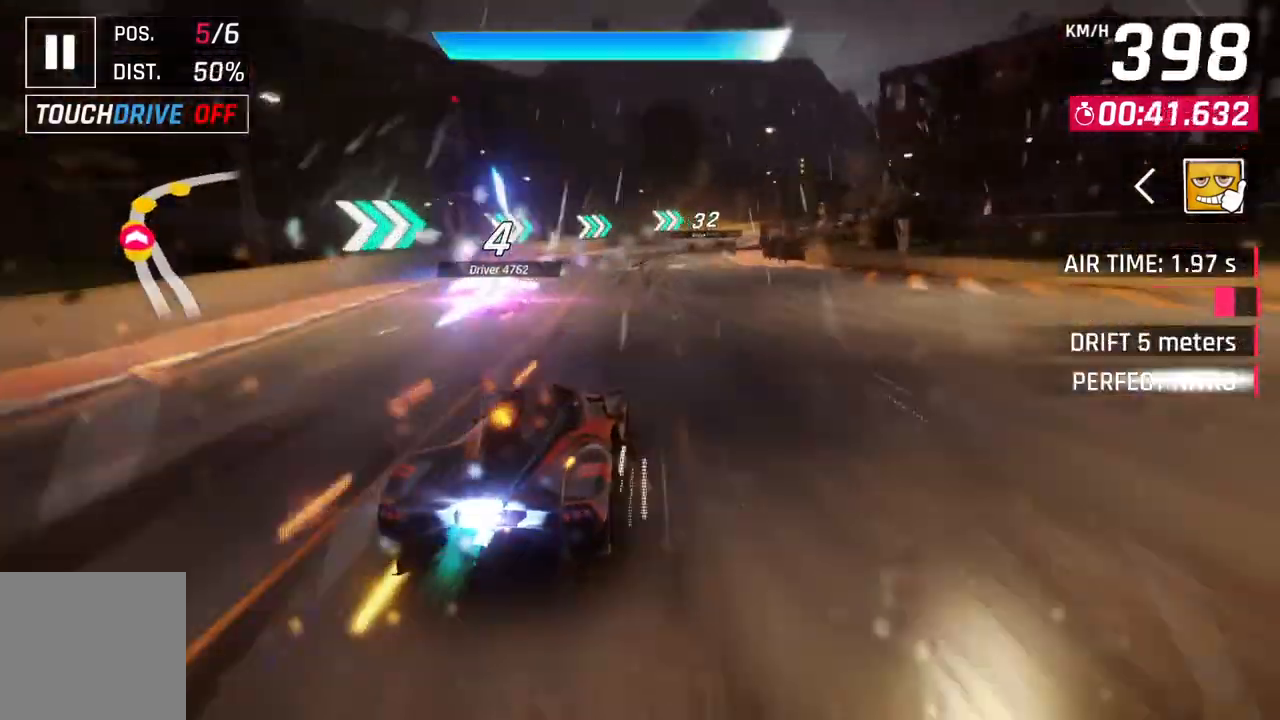
{"buttons": [], "left_stick": "up-right", "right_stick": "center", "events": [[100, "L2", "down"], [250, "L2", "up"]]}
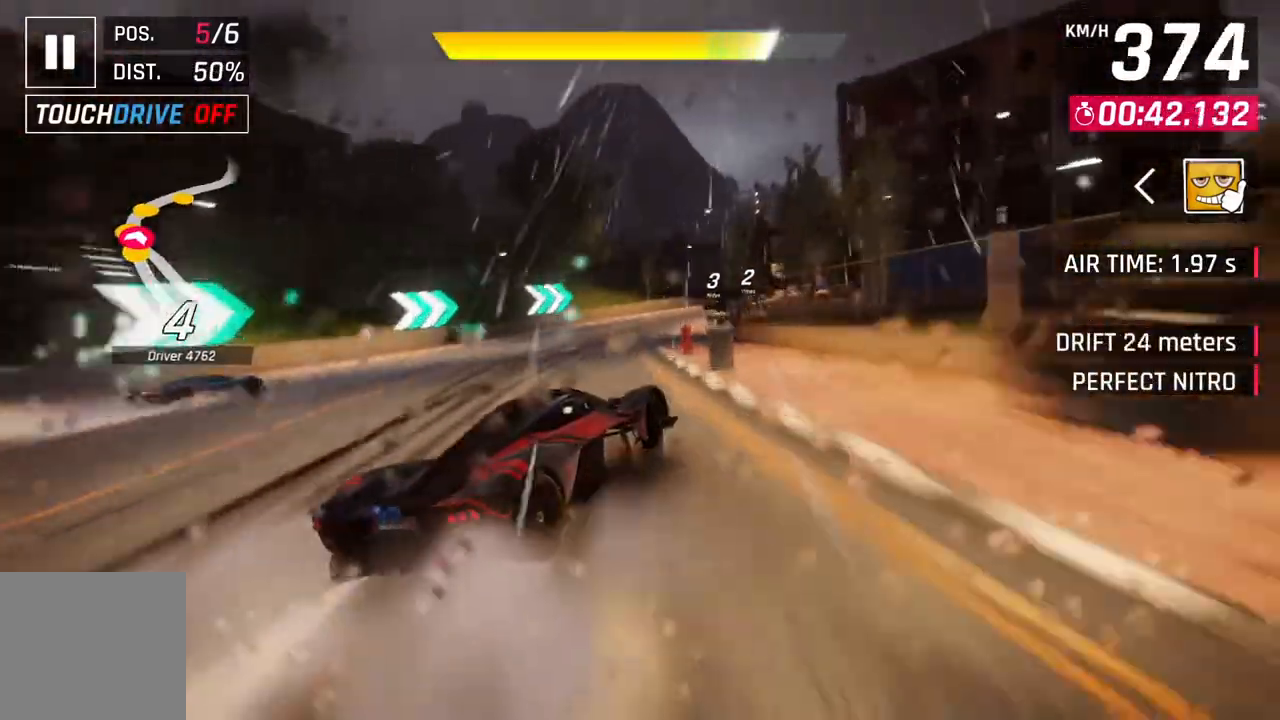
{"buttons": [], "left_stick": "right", "right_stick": "center", "events": [[250, "left_stick", "right"]]}
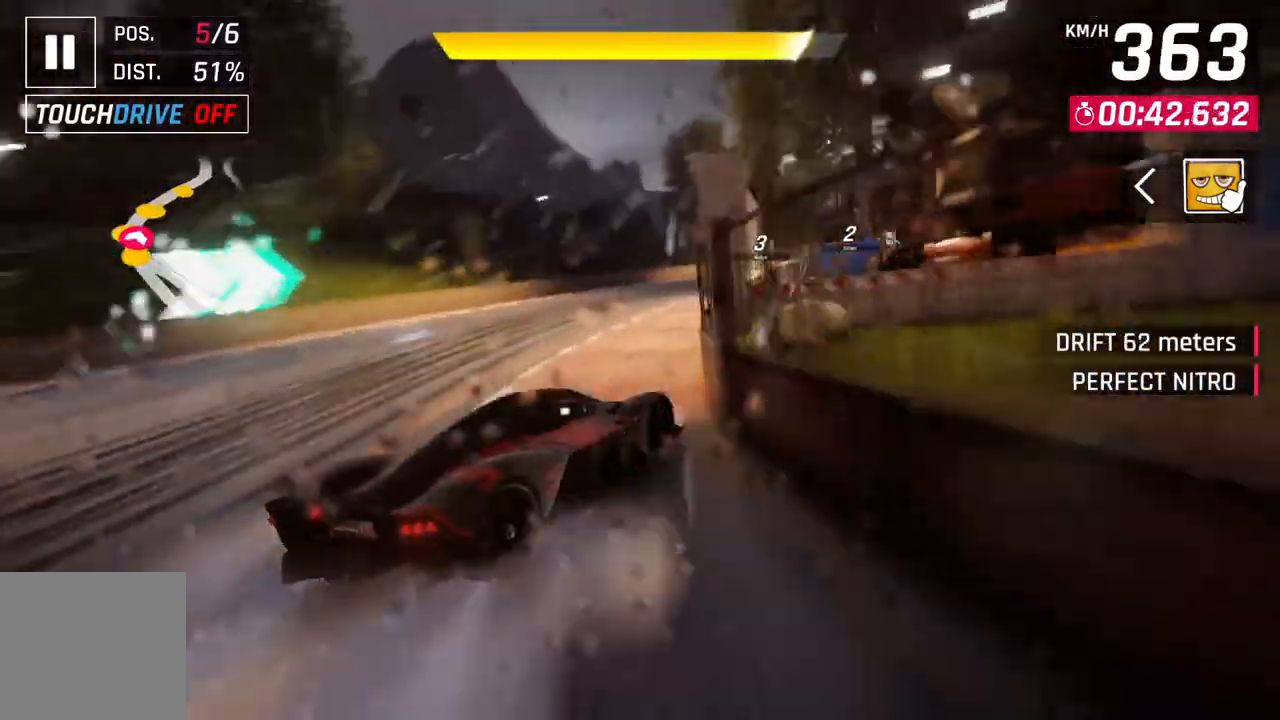
{"buttons": [], "left_stick": "right", "right_stick": "center", "events": []}
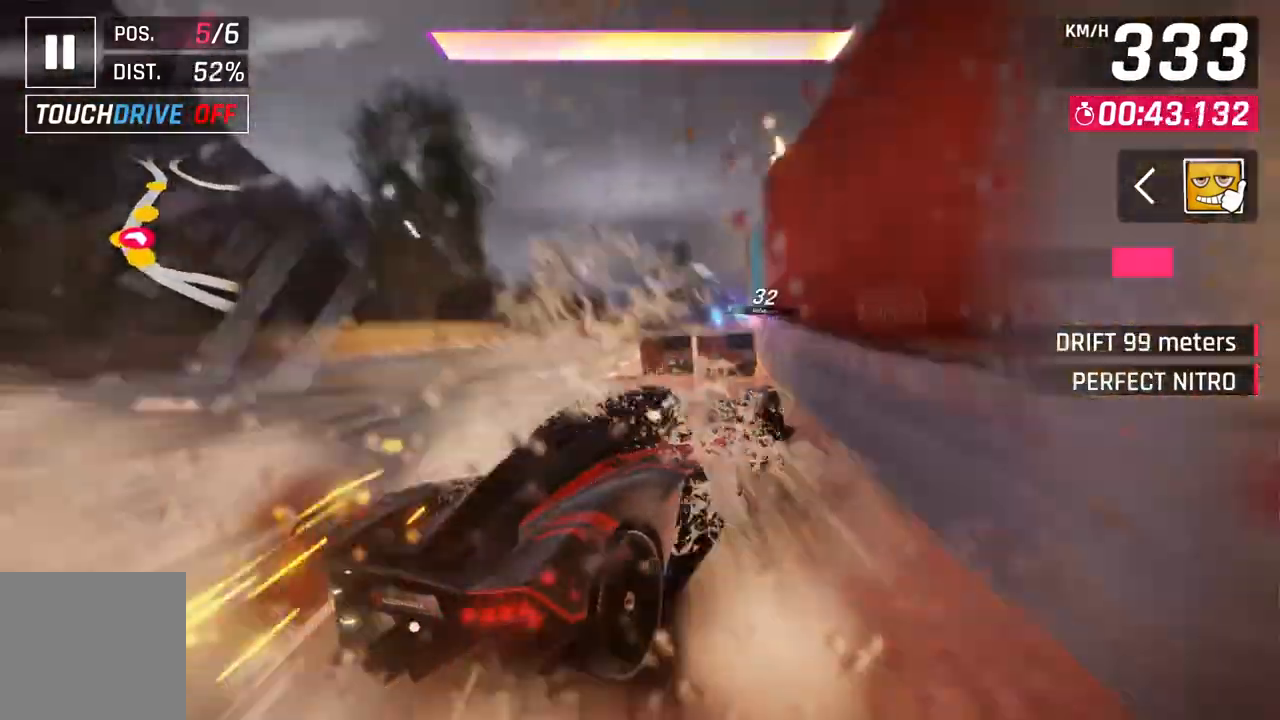
{"buttons": ["A", "R1"], "left_stick": "right", "right_stick": "center", "events": [[83, "left_stick", "center"], [183, "A", "down"], [183, "R1", "down"], [283, "left_stick", "right"]]}
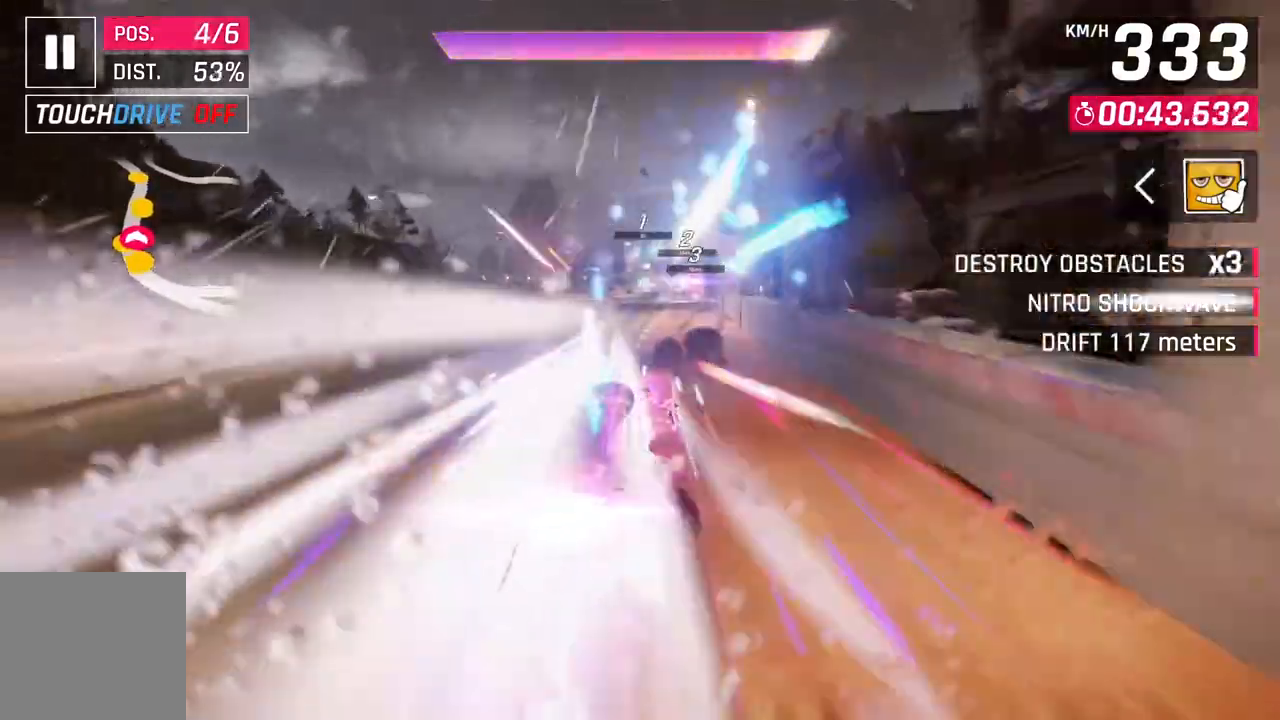
{"buttons": ["A", "R1"], "left_stick": "center", "right_stick": "center", "events": [[217, "left_stick", "center"]]}
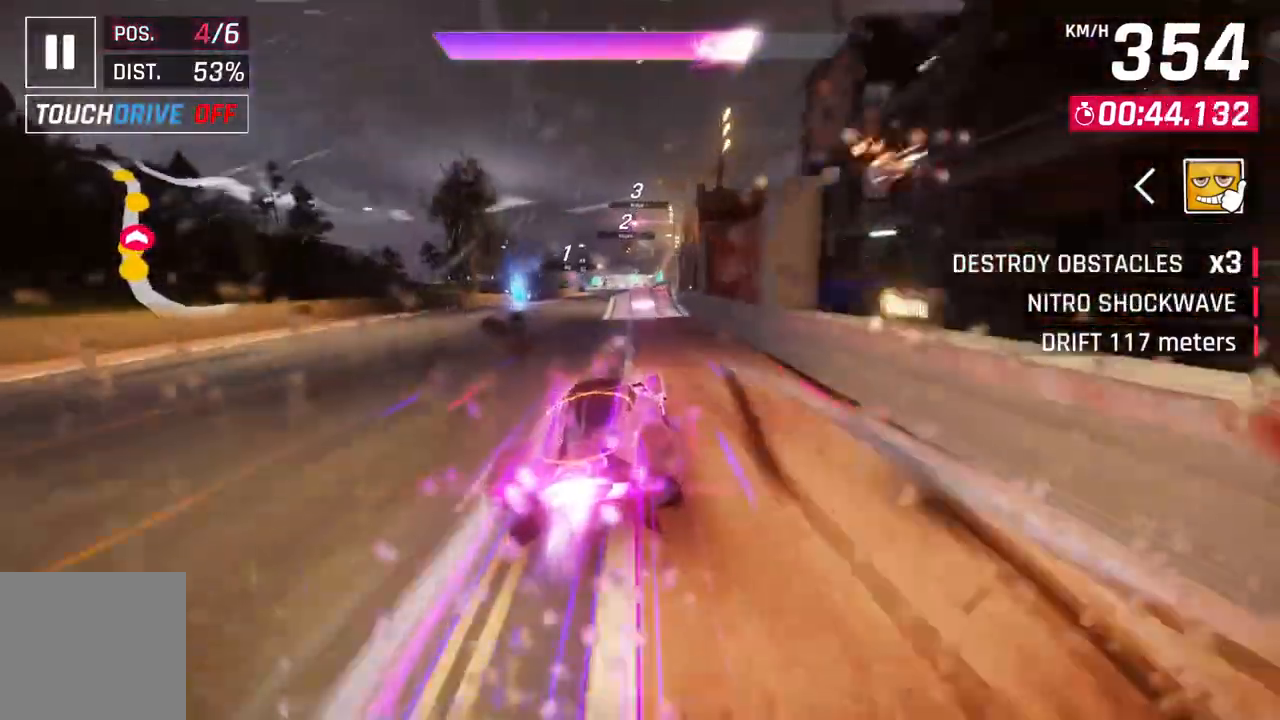
{"buttons": ["A", "R1"], "left_stick": "left", "right_stick": "center", "events": [[50, "left_stick", "up-right"], [400, "left_stick", "left"]]}
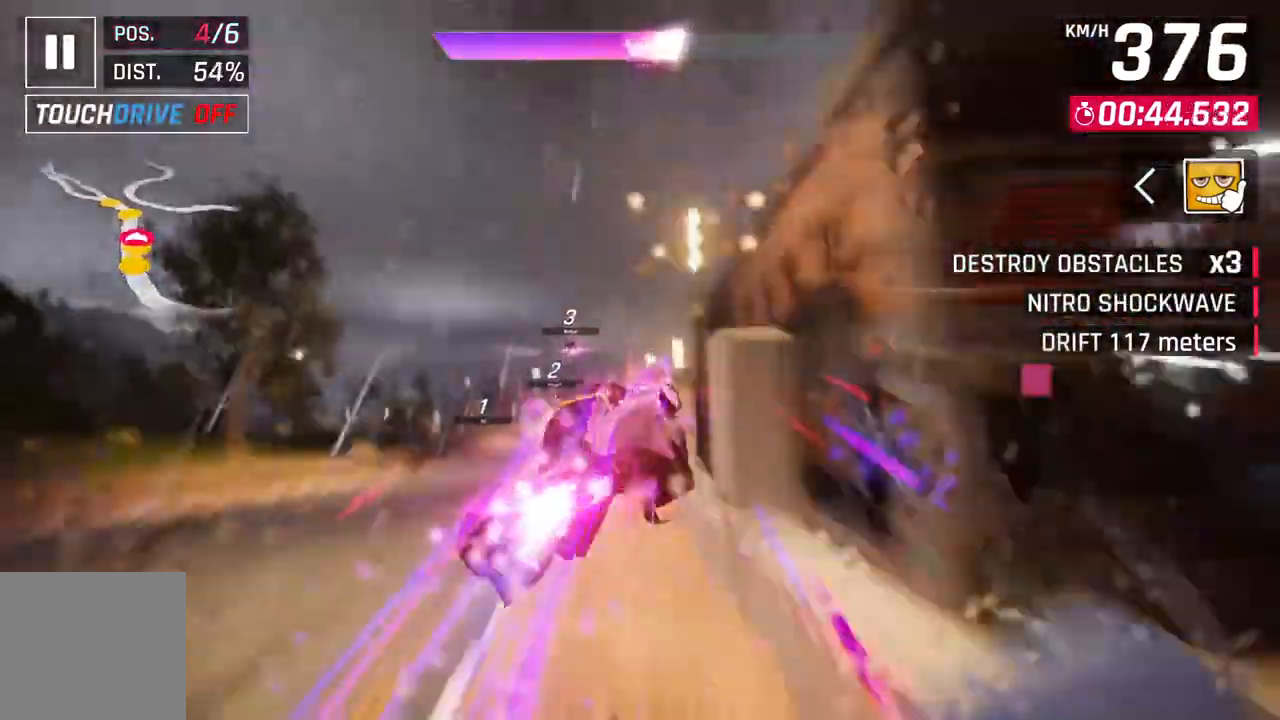
{"buttons": ["A", "R1"], "left_stick": "left", "right_stick": "center", "events": []}
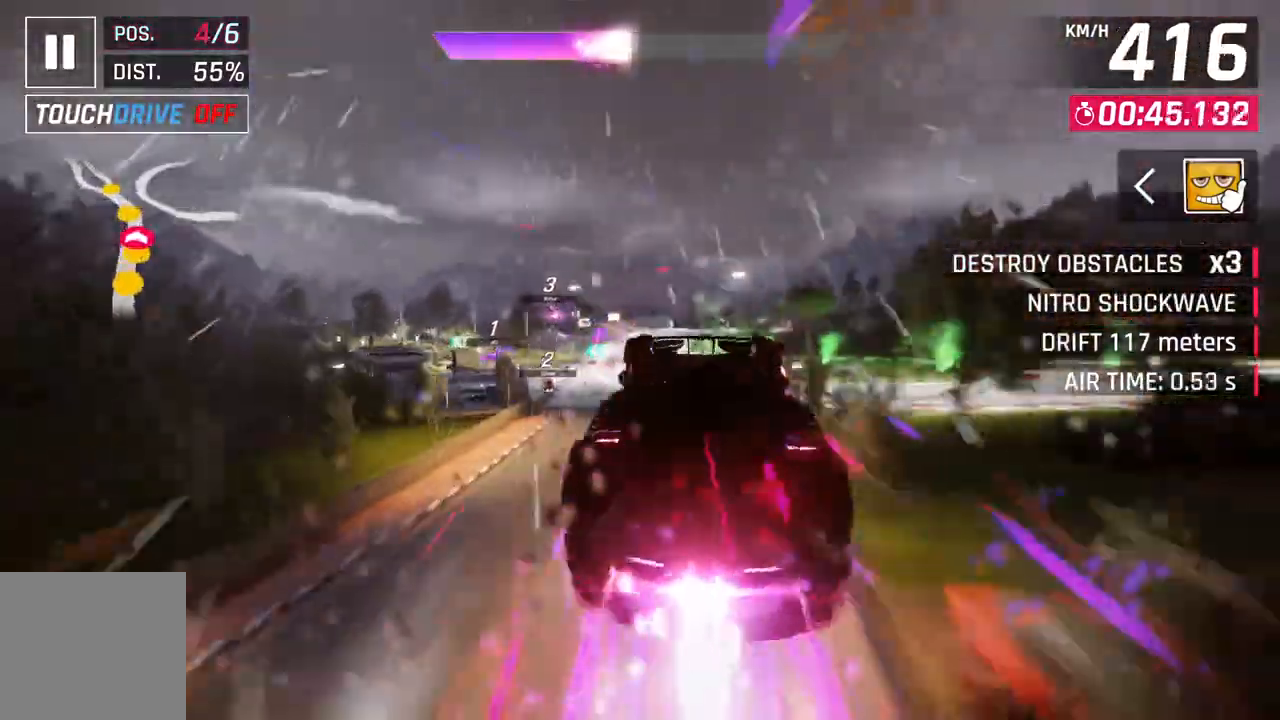
{"buttons": ["A", "R1"], "left_stick": "left", "right_stick": "center", "events": []}
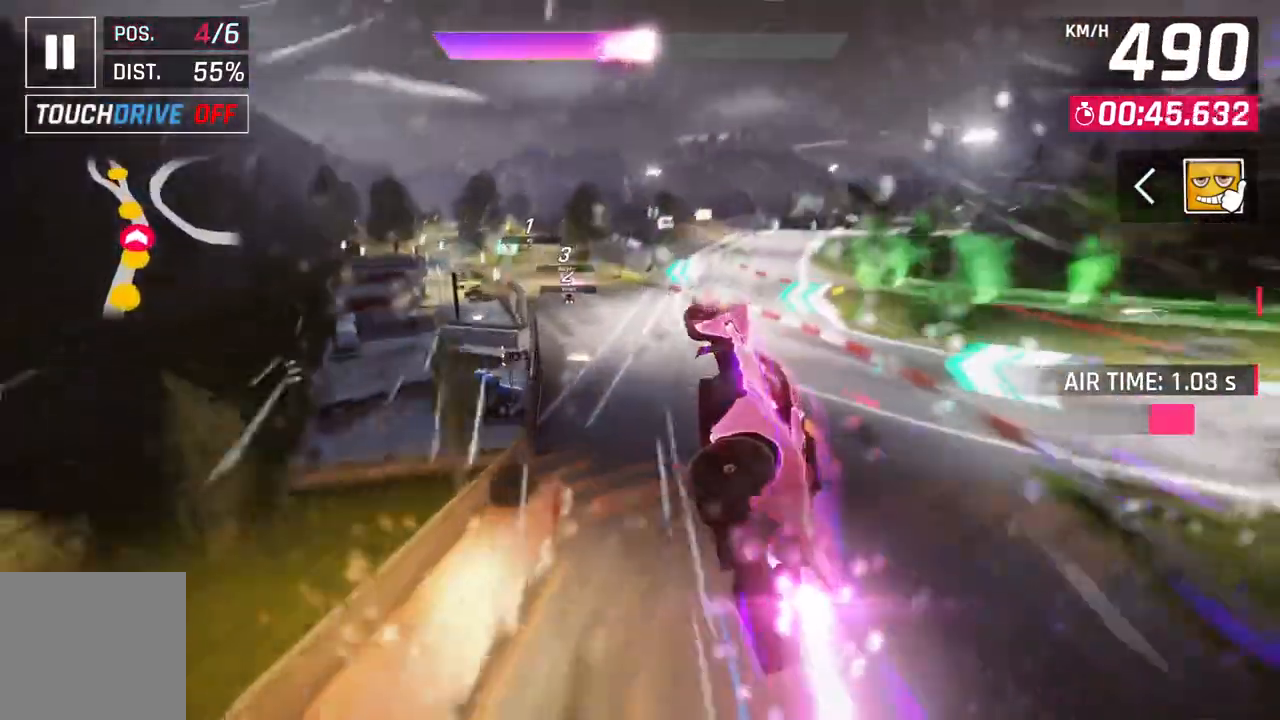
{"buttons": [], "left_stick": "left", "right_stick": "center", "events": [[67, "A", "up"], [150, "R1", "up"]]}
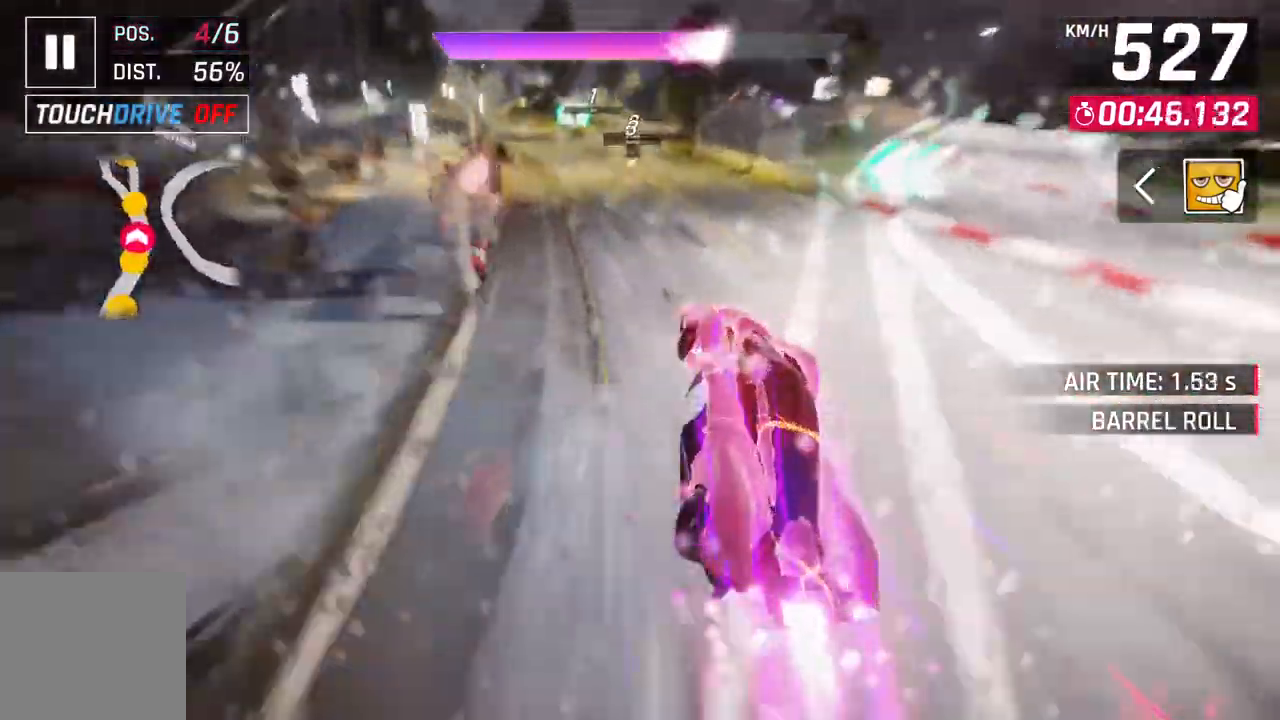
{"buttons": ["L2"], "left_stick": "center", "right_stick": "center", "events": [[67, "L2", "down"], [133, "L2", "up"], [150, "A", "down"], [217, "left_stick", "center"], [400, "L2", "down"], [417, "A", "up"]]}
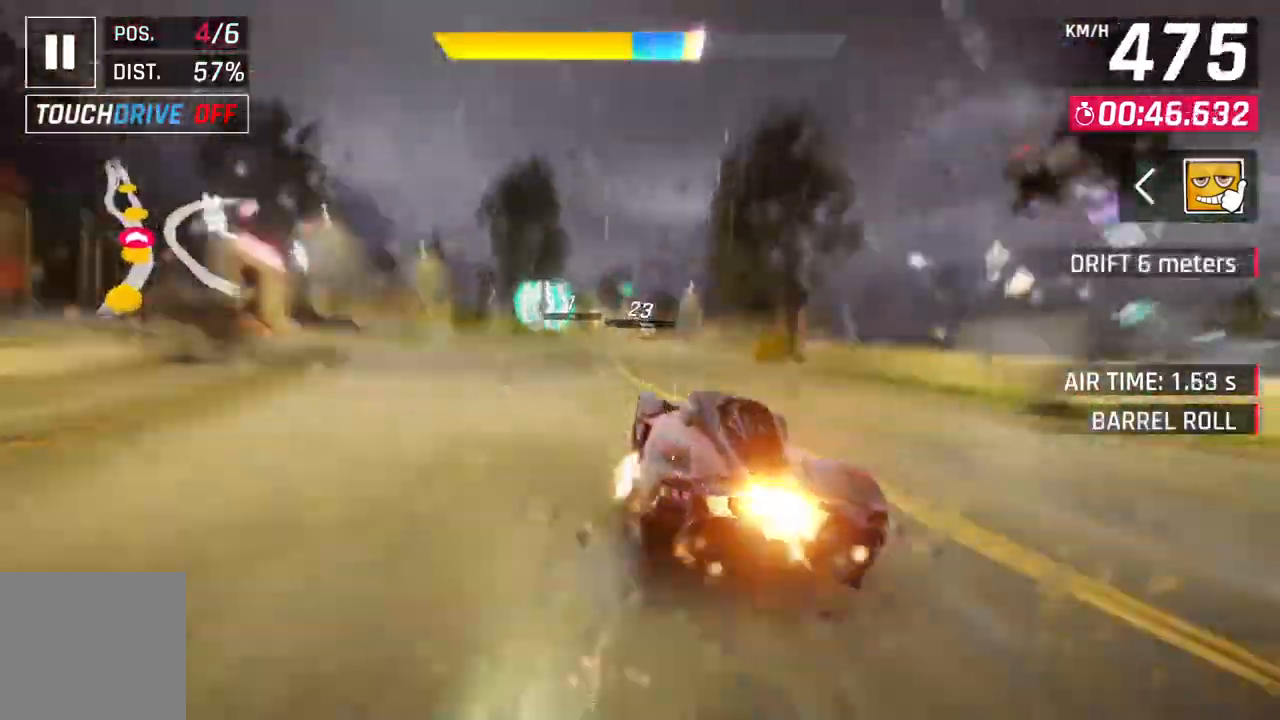
{"buttons": ["A"], "left_stick": "up-left", "right_stick": "center", "events": [[17, "L2", "up"], [33, "A", "down"], [267, "A", "up"], [267, "L2", "down"], [417, "A", "down"], [417, "L2", "up"], [483, "left_stick", "up-left"]]}